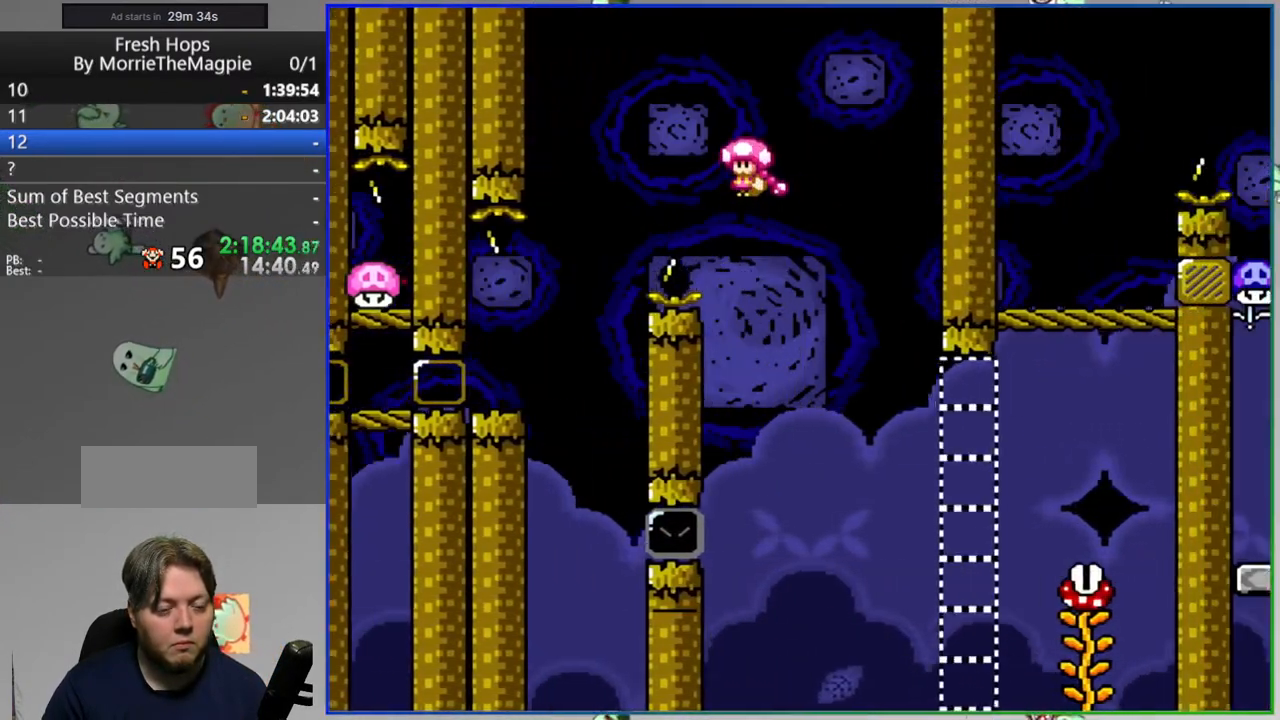
Gameplay with a controller (Nintendo layout); each line is a JSON object with the inputs held at the frame after it (dt_ms = milliseconds from this image to that frame). "events" lists button and stick changes between this image and that frame as [ms after this image, input, new state], when the widget could be followed in between. Not read: B DPAD_LEFT L3 R1 R3 START.
{"dt_ms": 500, "buttons": ["Y", "DPAD_RIGHT"], "events": [[17, "A", "up"], [200, "DPAD_RIGHT", "down"], [400, "A", "down"], [500, "A", "up"]]}
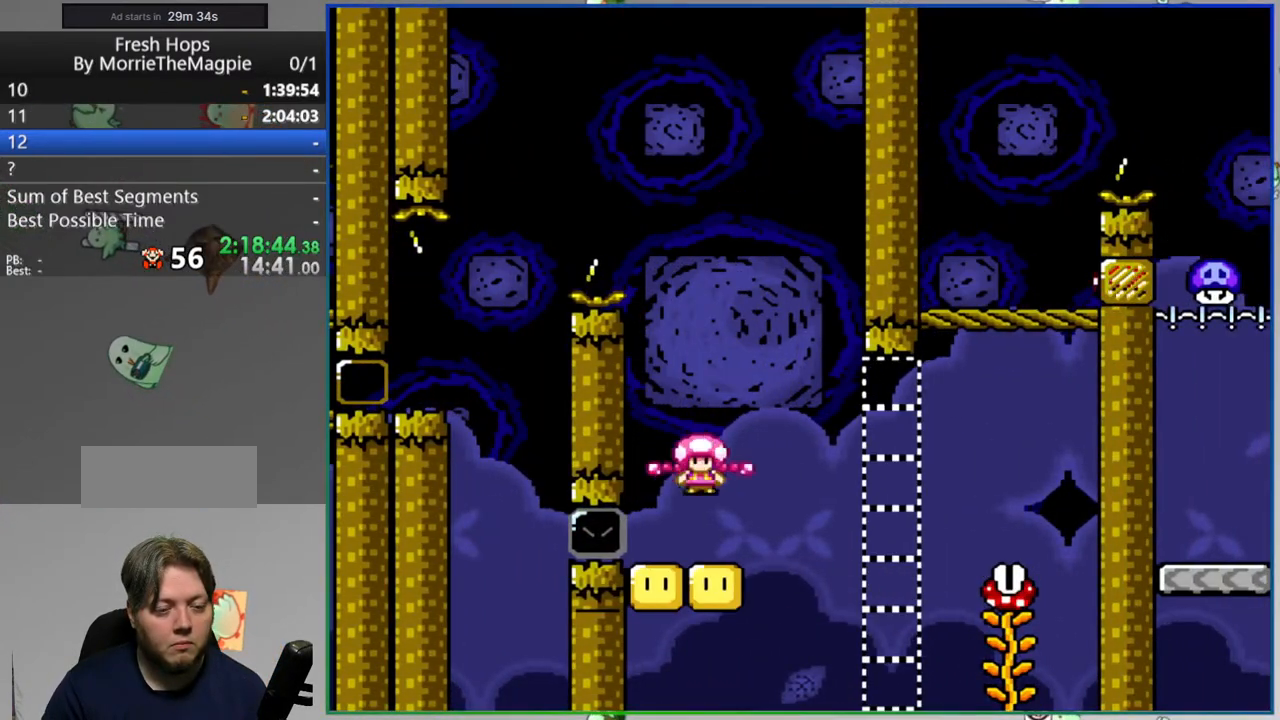
{"dt_ms": 500, "buttons": ["A", "Y", "DPAD_RIGHT"], "events": [[100, "A", "down"], [233, "A", "up"], [383, "A", "down"]]}
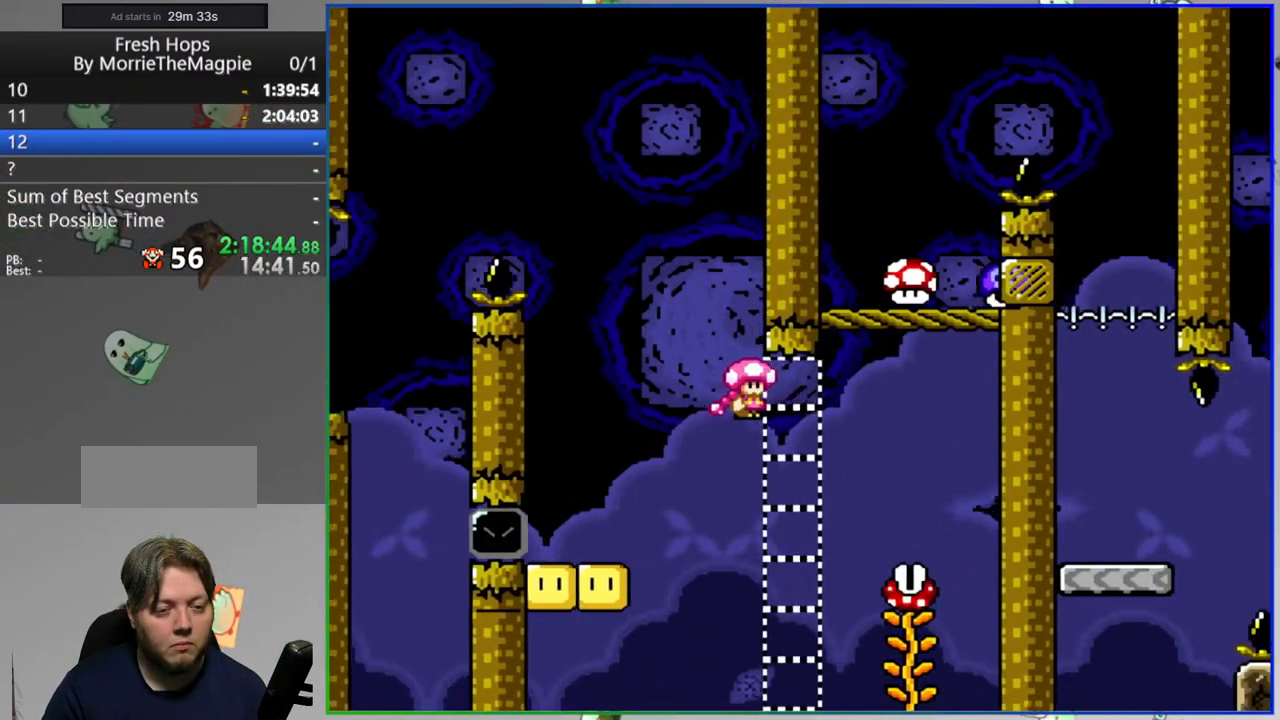
{"dt_ms": 500, "buttons": ["A", "Y"], "events": [[133, "DPAD_RIGHT", "up"]]}
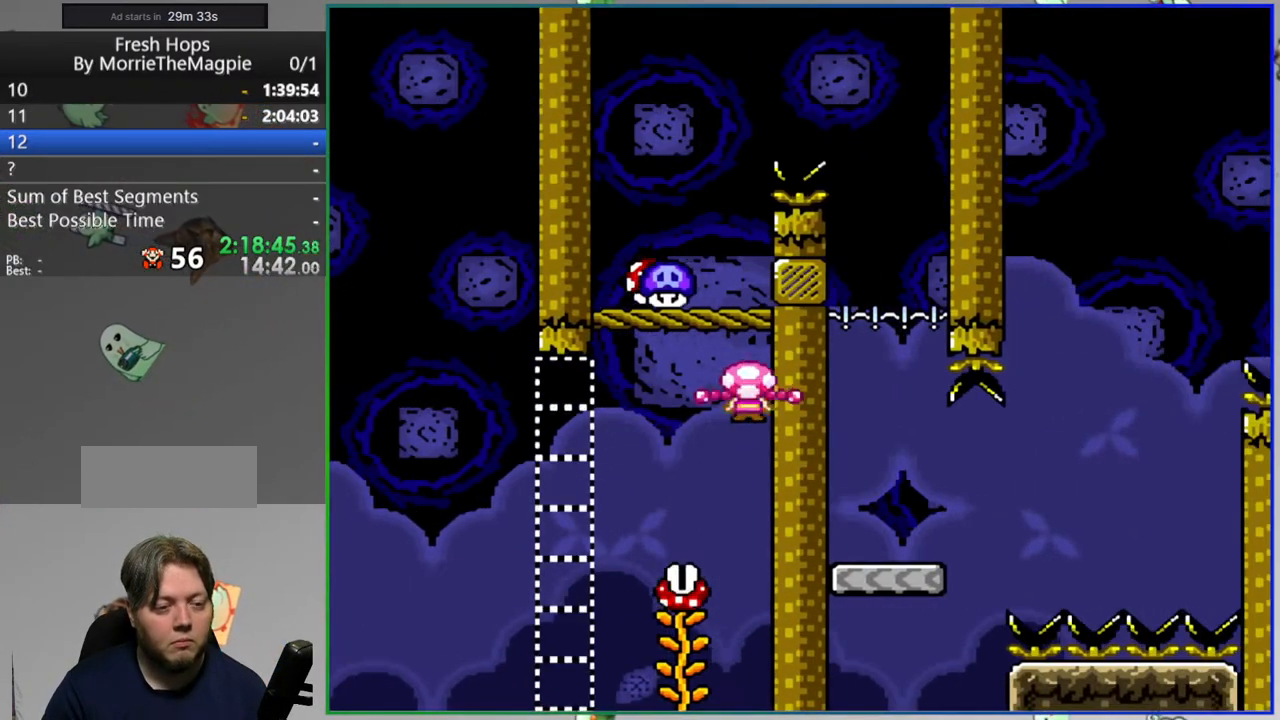
{"dt_ms": 500, "buttons": ["Y", "DPAD_RIGHT"], "events": [[83, "A", "up"], [200, "DPAD_RIGHT", "down"], [200, "DPAD_UP", "down"], [217, "DPAD_UP", "up"]]}
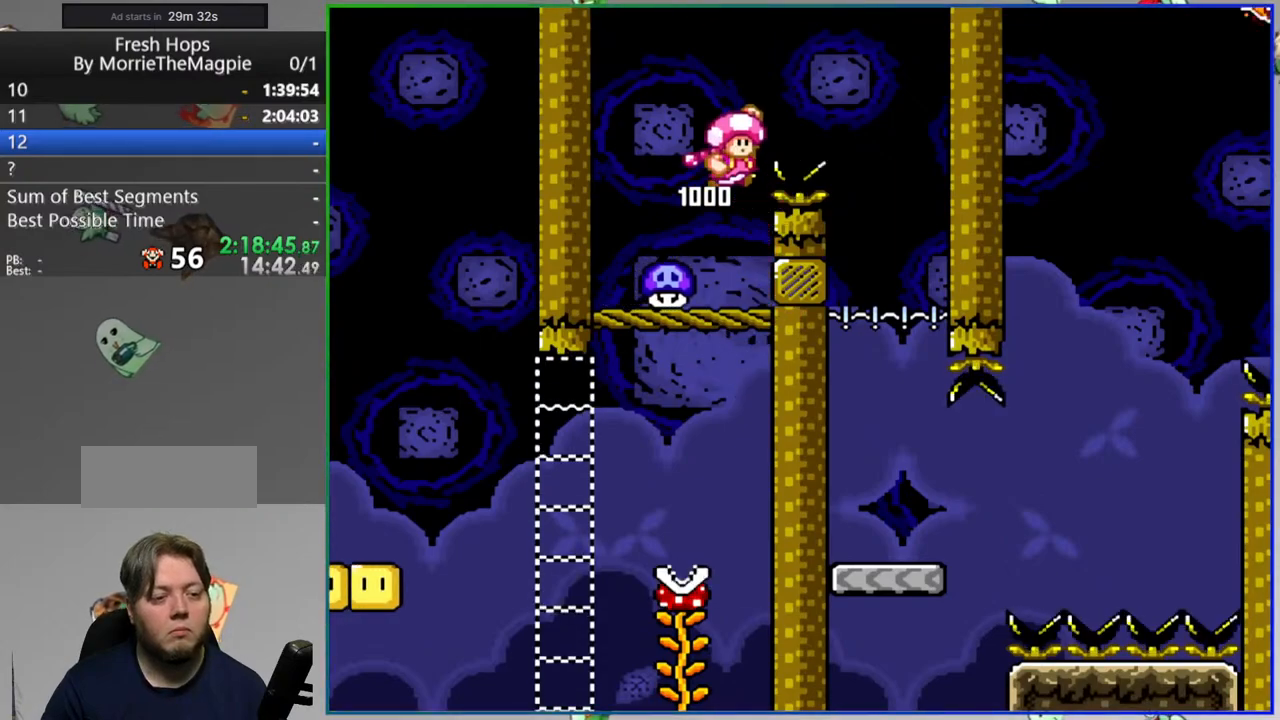
{"dt_ms": 500, "buttons": ["Y"], "events": [[200, "DPAD_RIGHT", "up"]]}
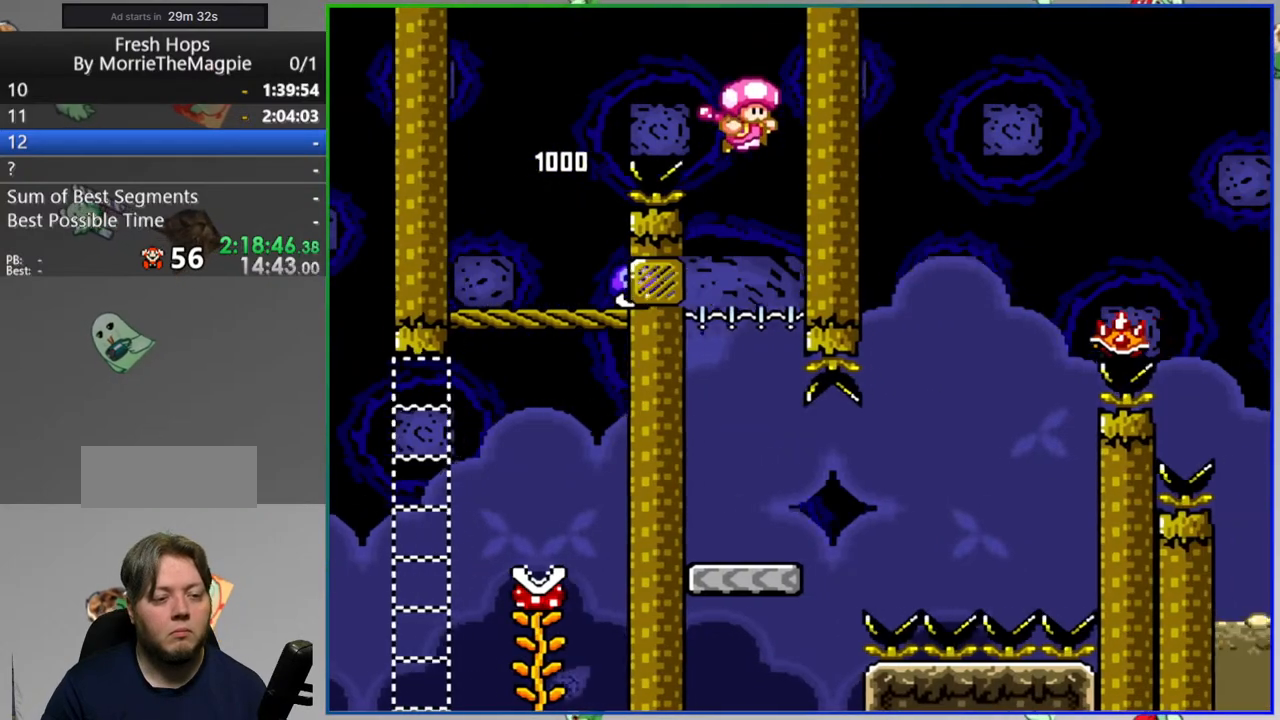
{"dt_ms": 500, "buttons": ["Y"], "events": [[233, "DPAD_RIGHT", "down"], [333, "DPAD_RIGHT", "up"]]}
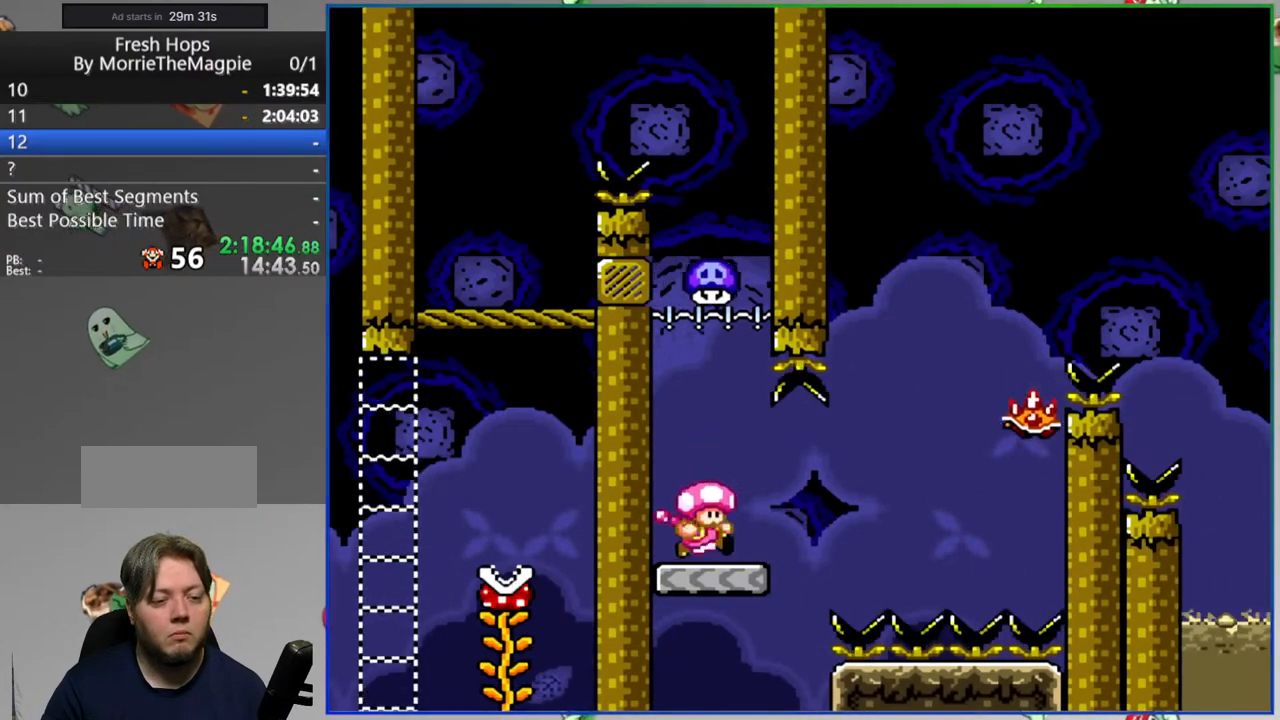
{"dt_ms": 500, "buttons": ["Y", "DPAD_RIGHT"], "events": [[67, "DPAD_RIGHT", "down"], [233, "A", "down"], [333, "A", "up"]]}
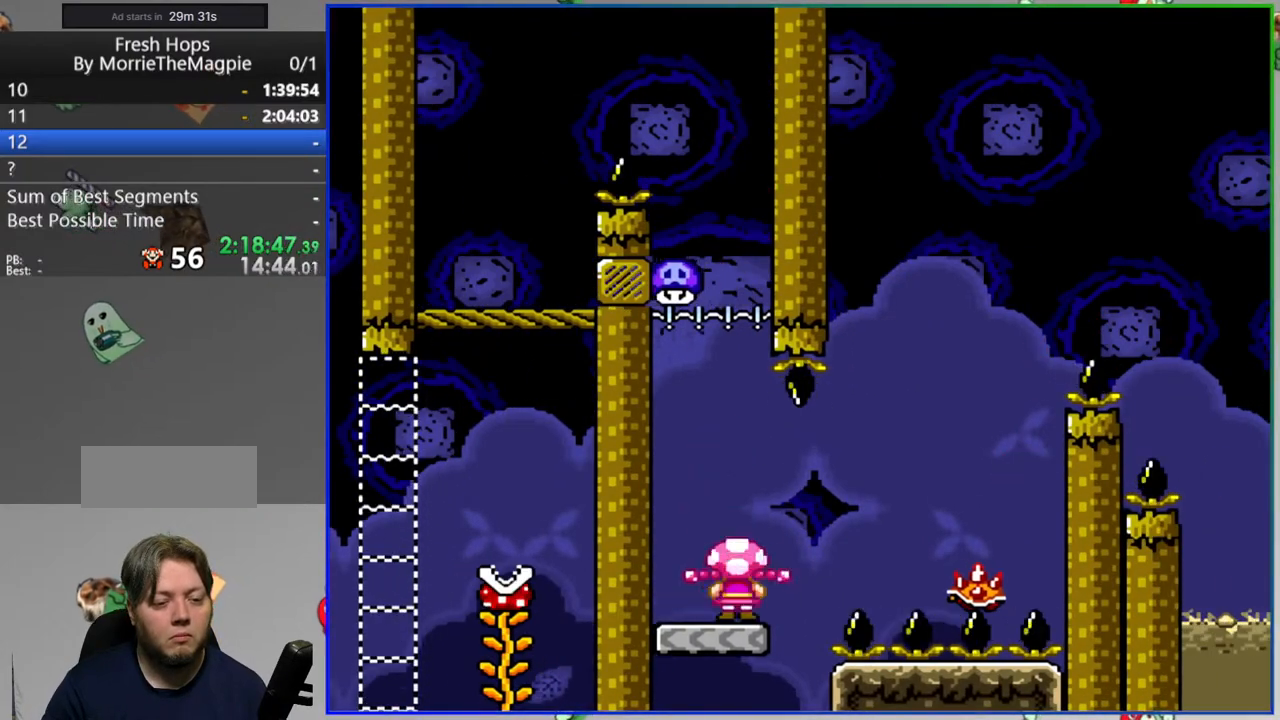
{"dt_ms": 500, "buttons": ["A", "Y", "DPAD_RIGHT"], "events": [[50, "DPAD_RIGHT", "up"], [67, "A", "down"], [167, "DPAD_UP", "down"], [200, "DPAD_RIGHT", "down"], [200, "DPAD_UP", "up"]]}
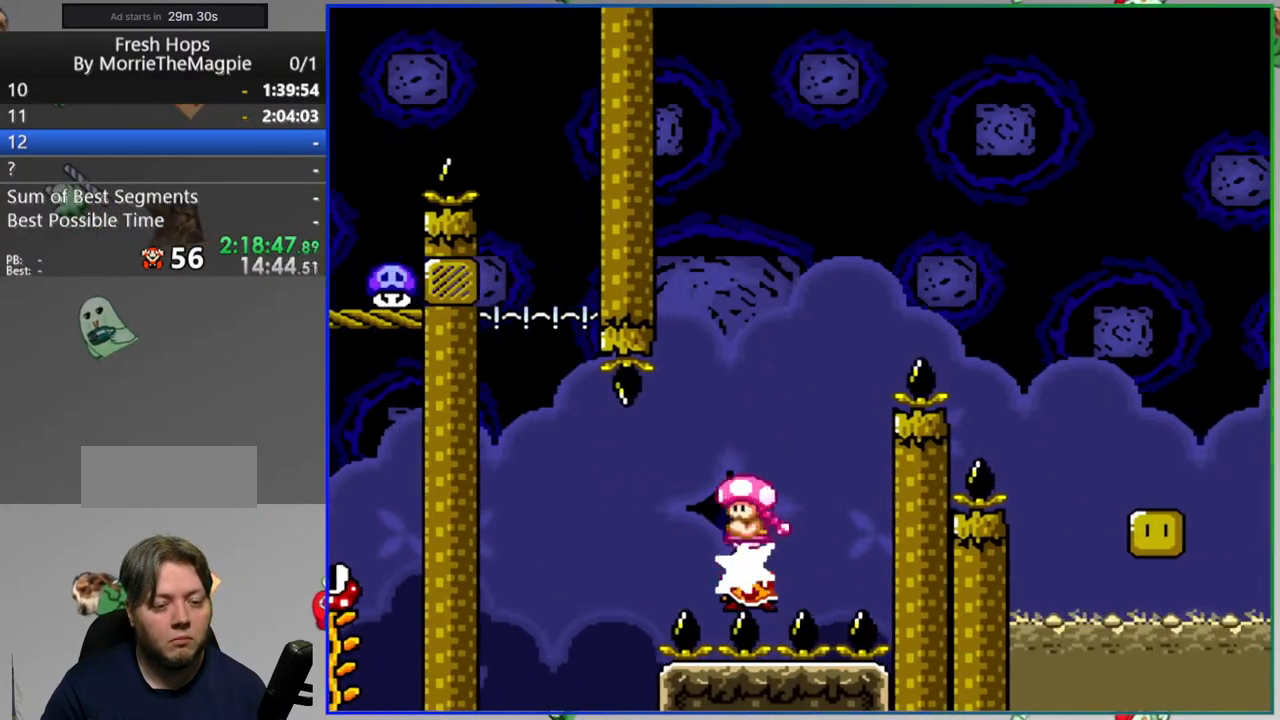
{"dt_ms": 500, "buttons": ["A", "Y", "DPAD_RIGHT"], "events": [[233, "A", "up"], [367, "A", "down"]]}
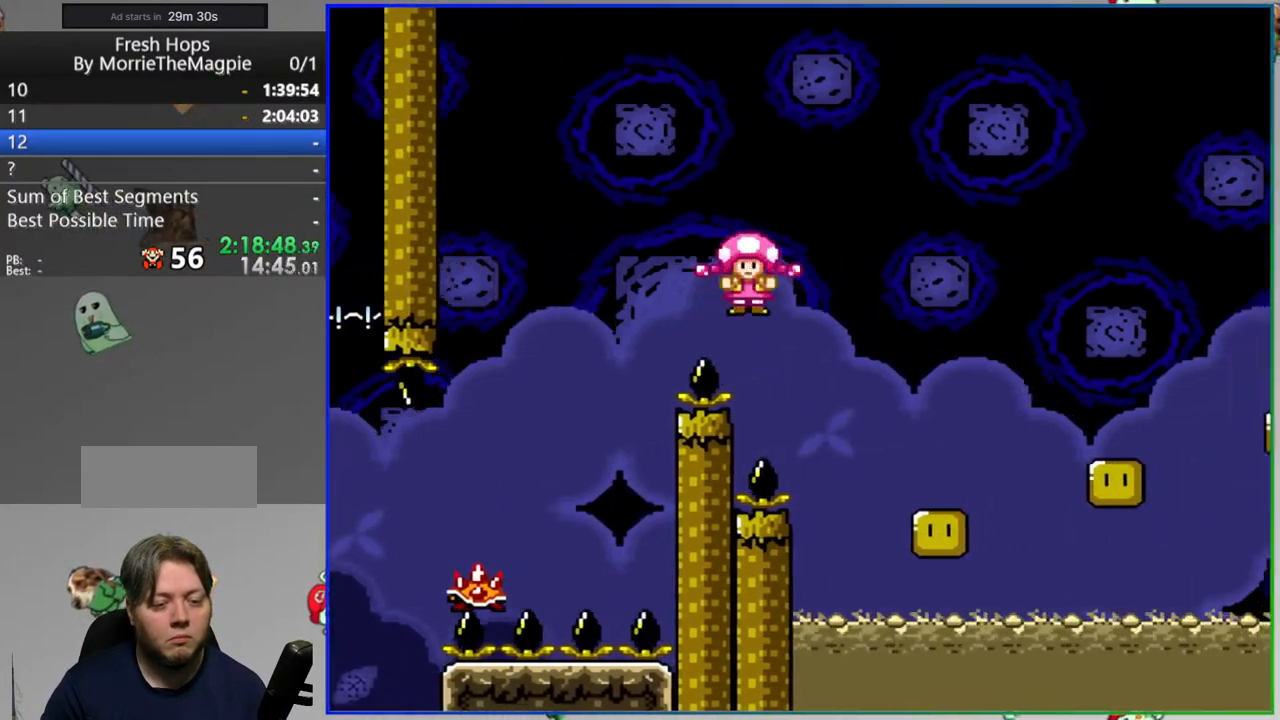
{"dt_ms": 500, "buttons": ["A", "Y", "DPAD_RIGHT"], "events": [[267, "A", "up"], [400, "A", "down"]]}
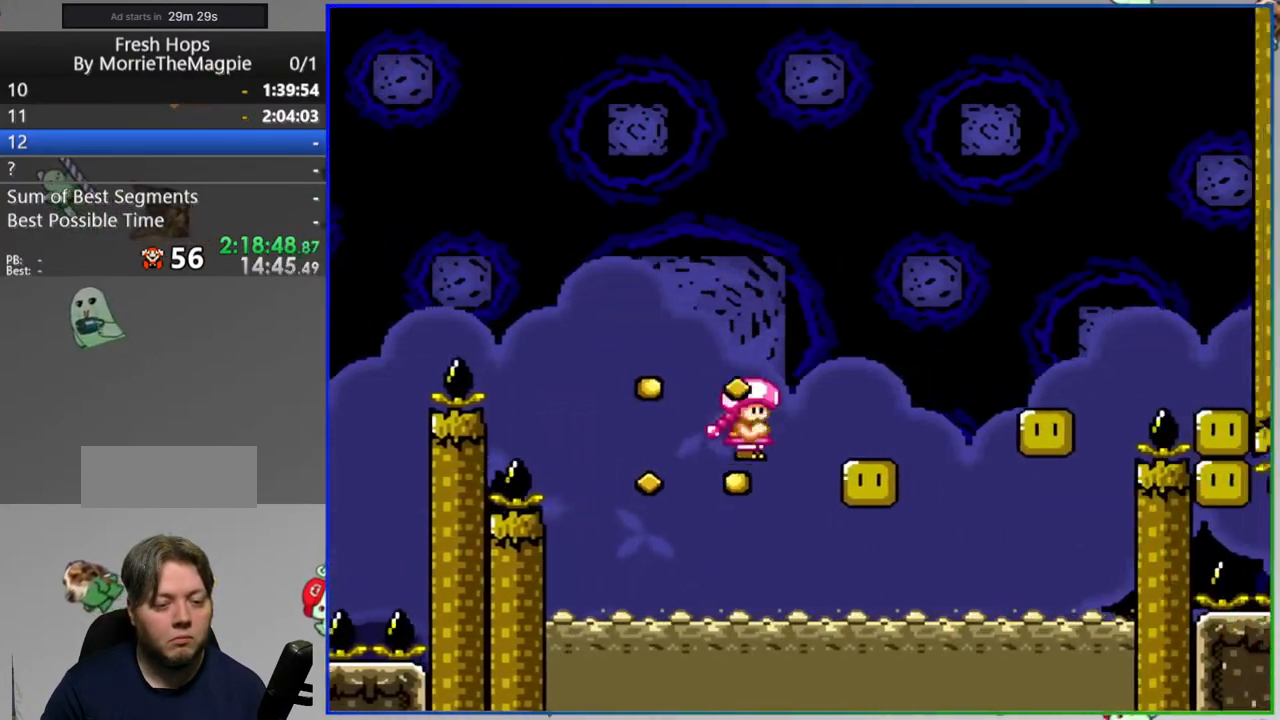
{"dt_ms": 500, "buttons": ["A", "Y", "DPAD_RIGHT"], "events": []}
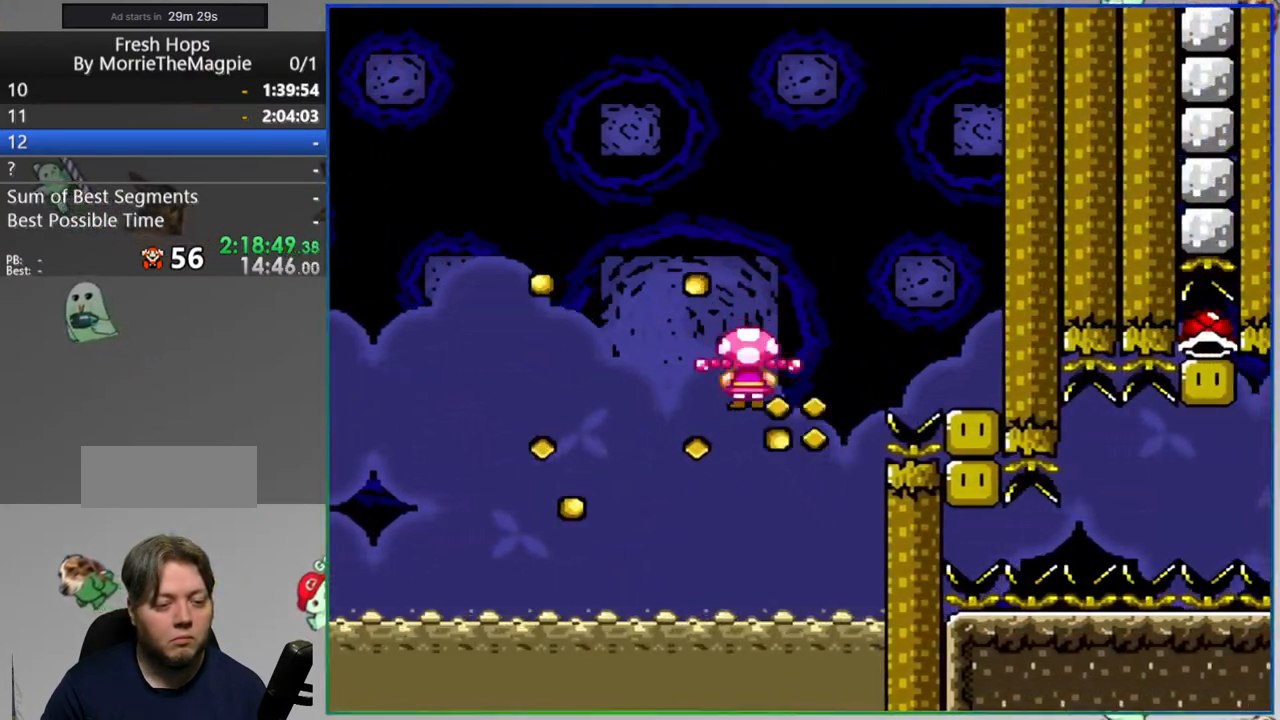
{"dt_ms": 500, "buttons": ["Y"], "events": [[67, "A", "up"], [167, "DPAD_RIGHT", "up"]]}
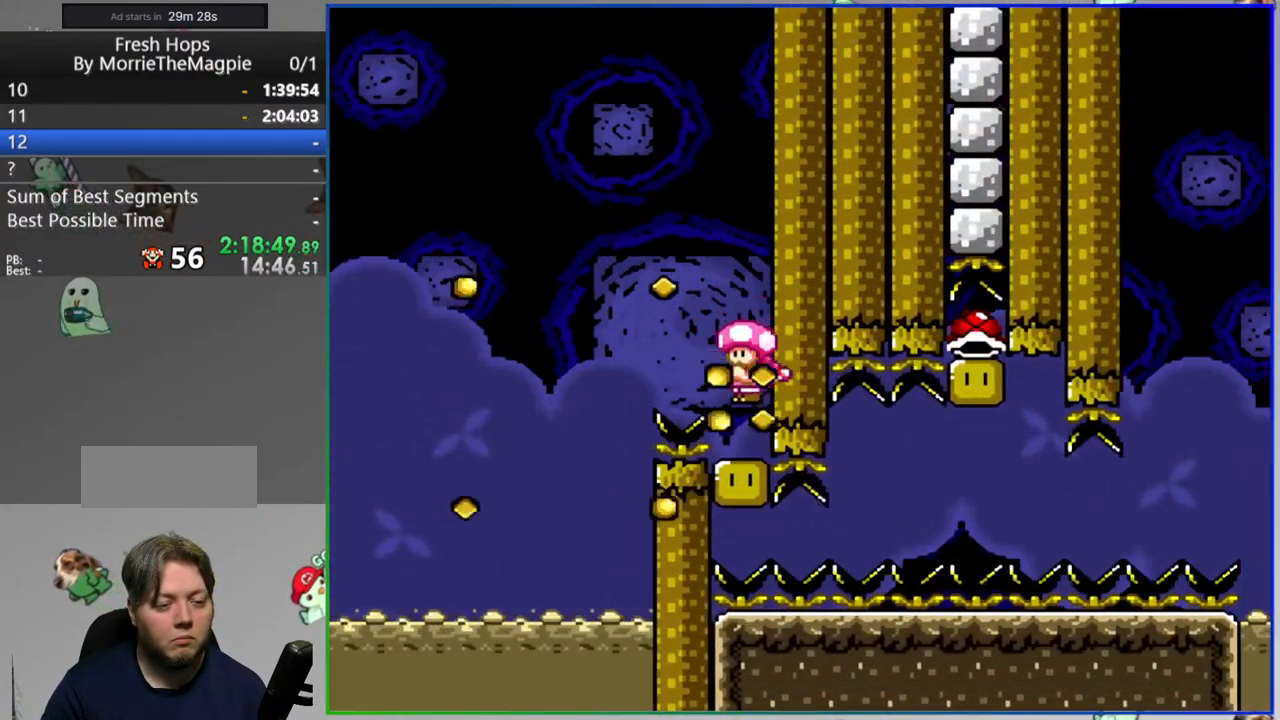
{"dt_ms": 500, "buttons": ["Y", "DPAD_RIGHT"], "events": [[433, "DPAD_RIGHT", "down"]]}
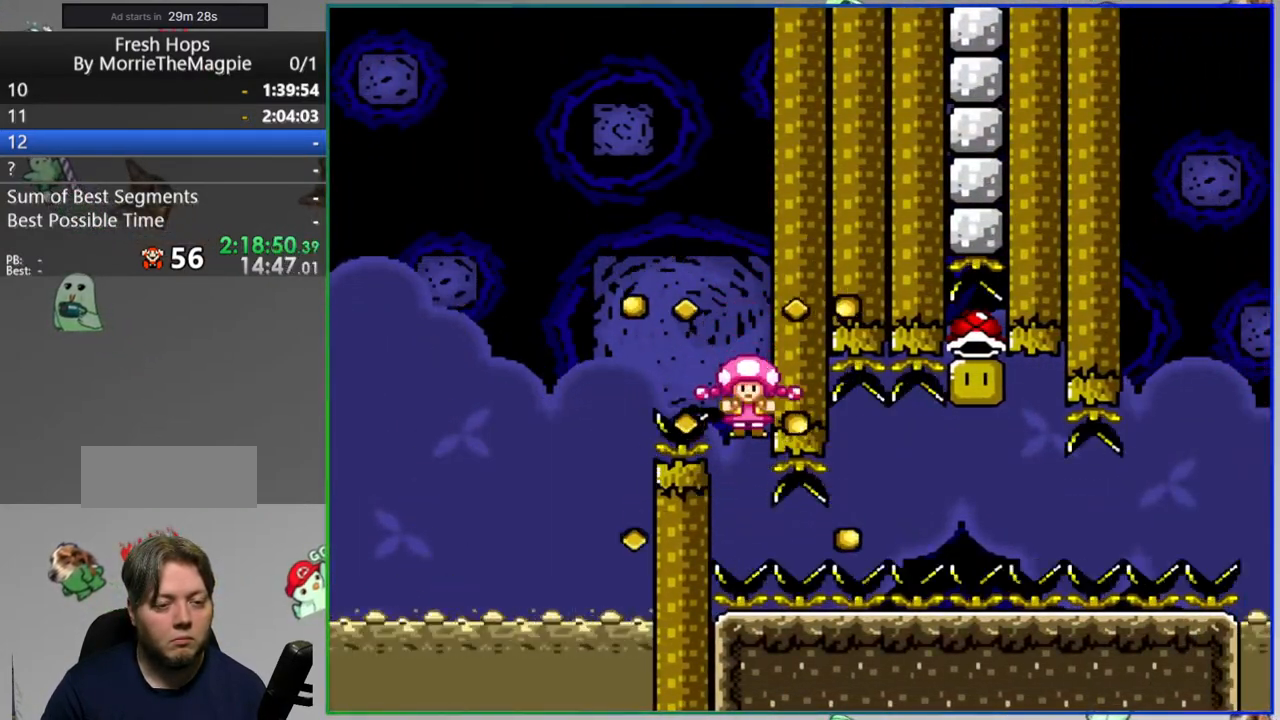
{"dt_ms": 500, "buttons": ["Y", "DPAD_RIGHT"], "events": []}
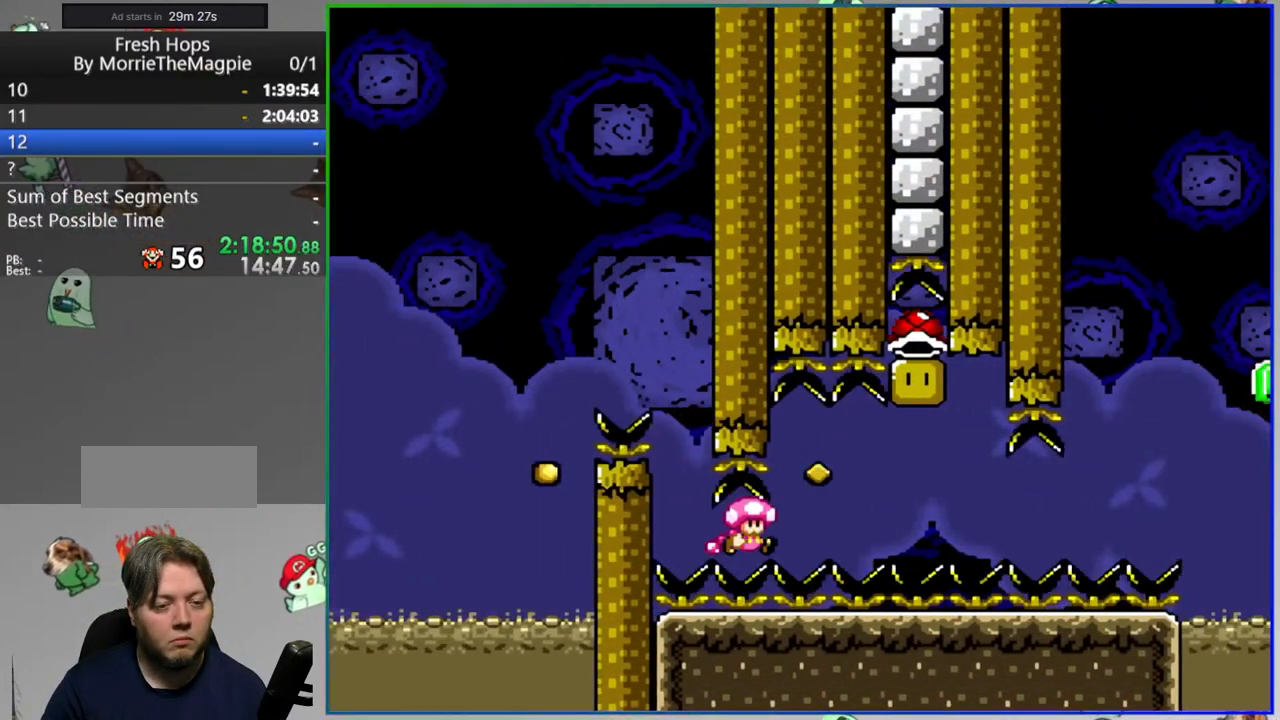
{"dt_ms": 500, "buttons": ["Y", "DPAD_RIGHT"], "events": [[33, "DPAD_RIGHT", "up"], [417, "DPAD_RIGHT", "down"]]}
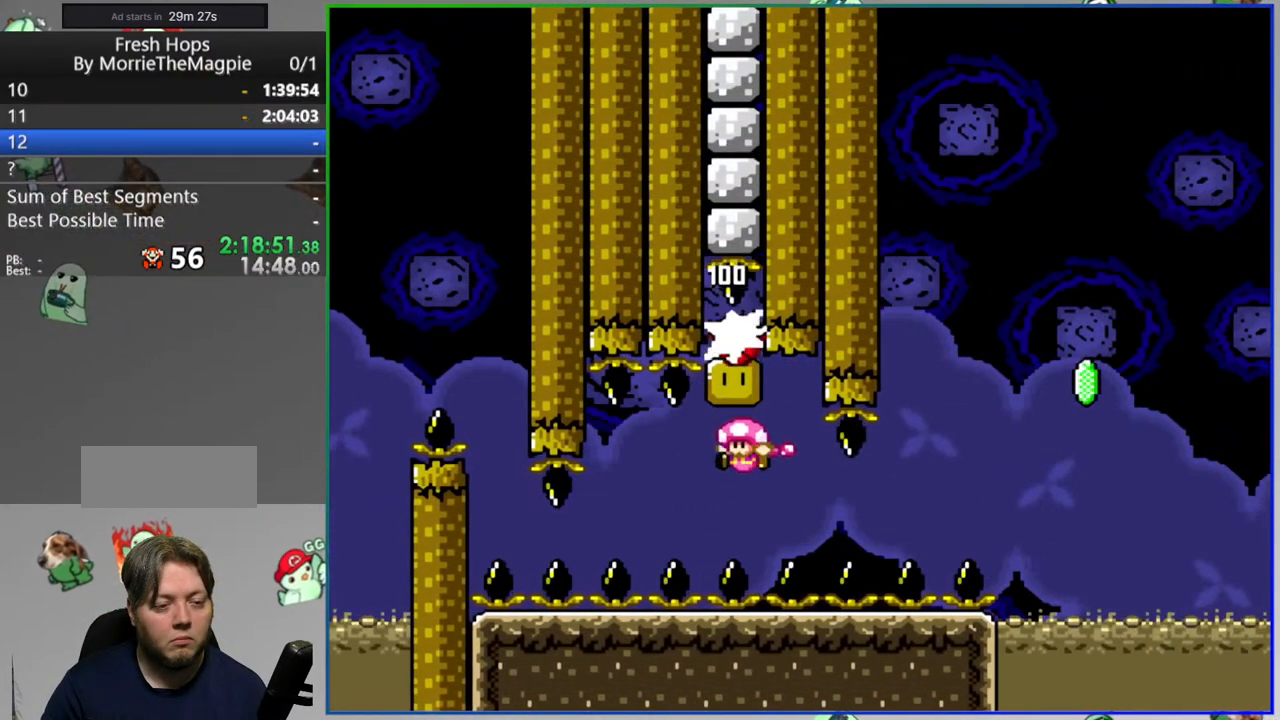
{"dt_ms": 500, "buttons": ["Y", "DPAD_RIGHT"], "events": []}
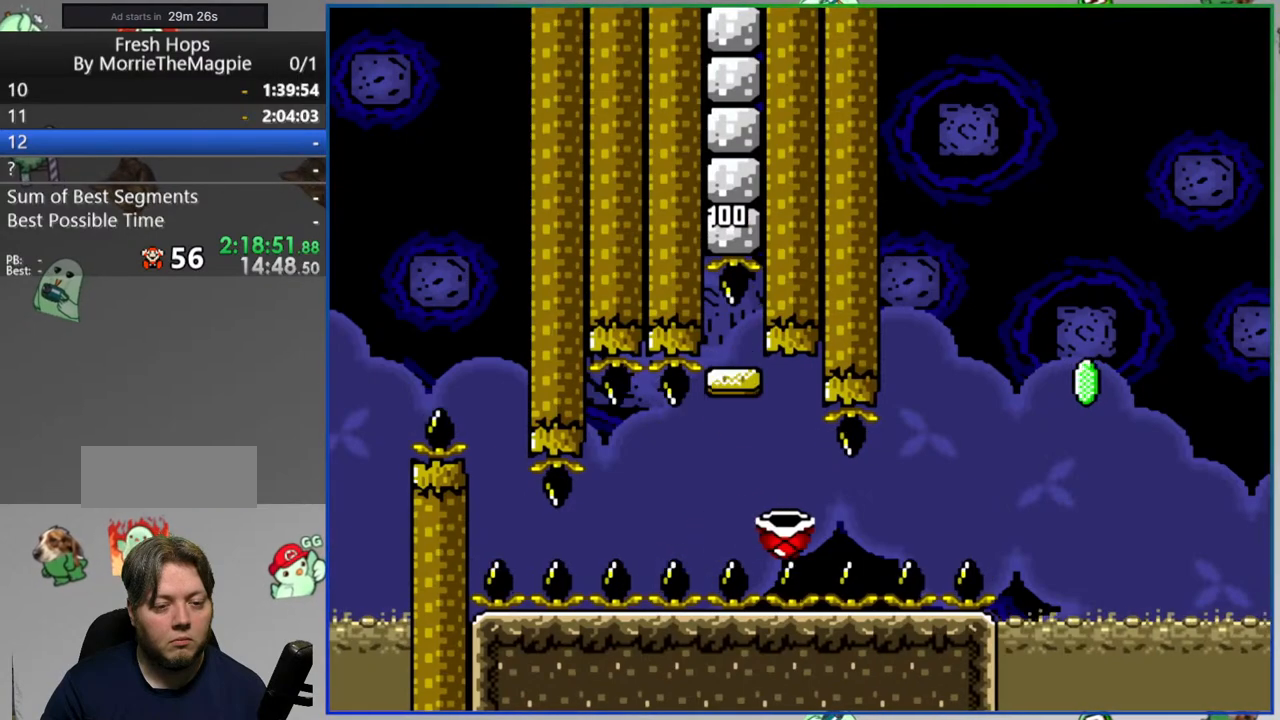
{"dt_ms": 1000, "buttons": ["Y", "DPAD_RIGHT"]}
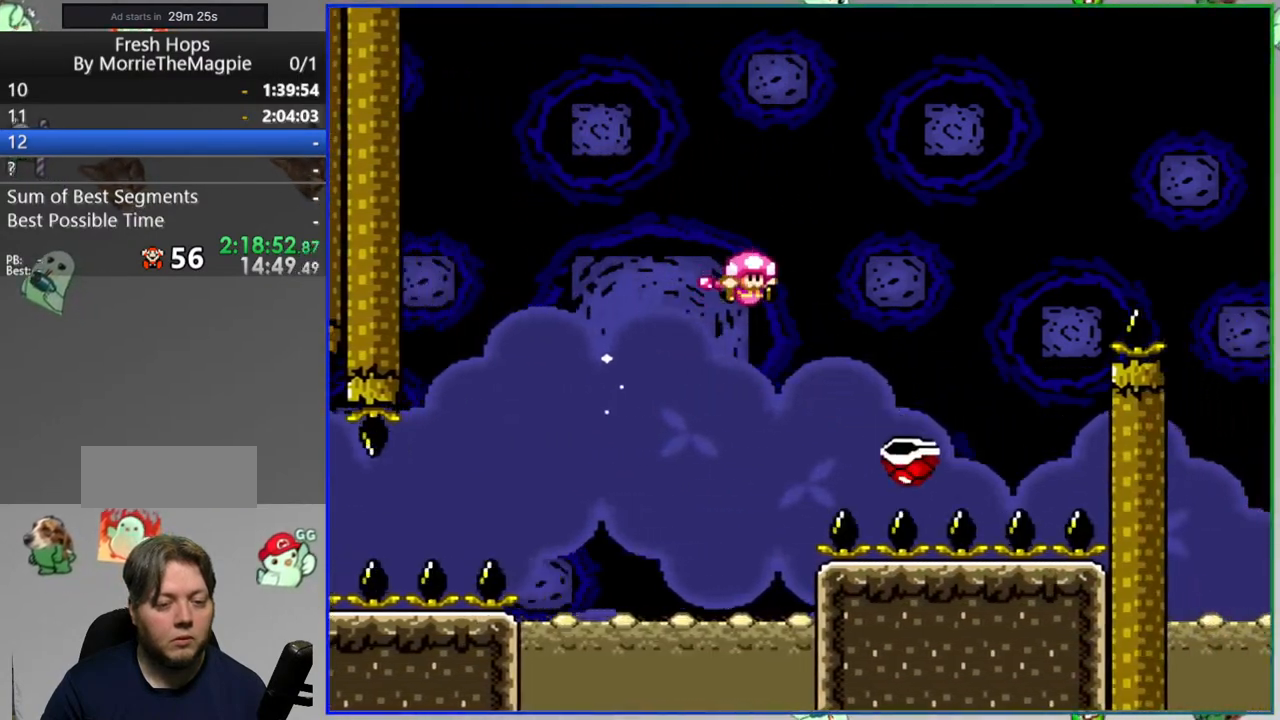
{"dt_ms": 500, "buttons": [], "events": [[467, "DPAD_RIGHT", "up"], [467, "Y", "up"]]}
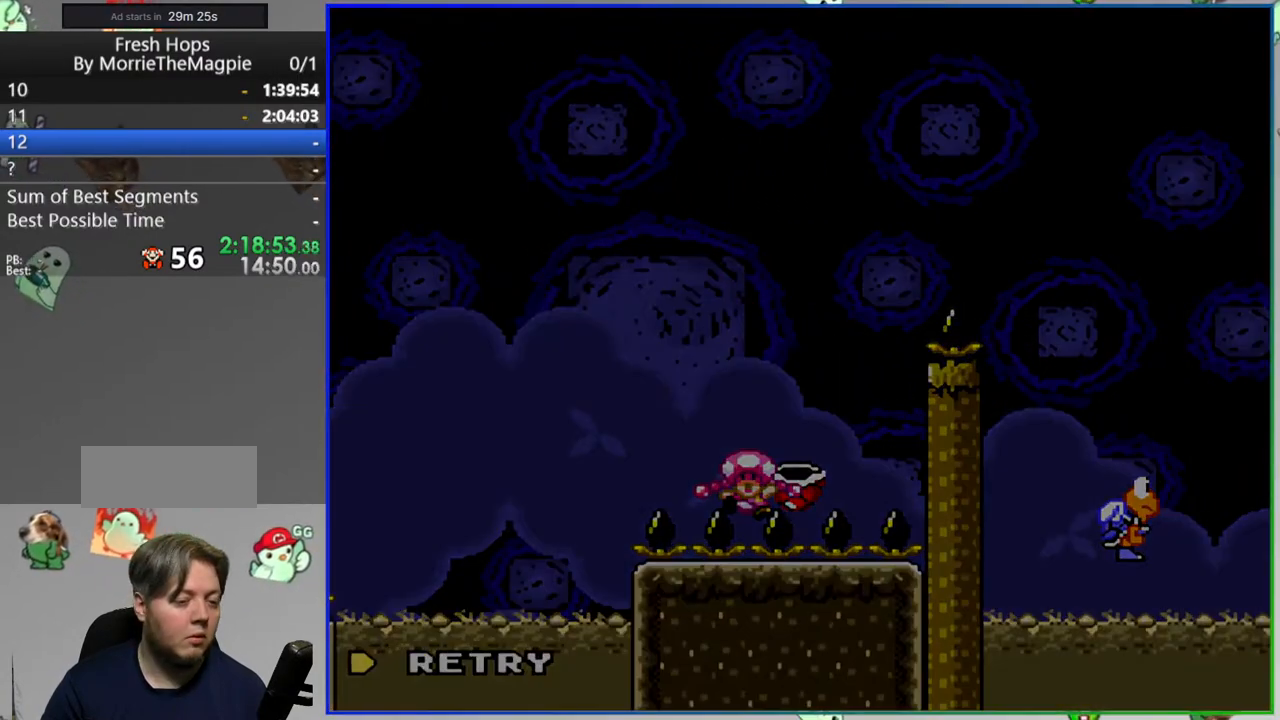
{"dt_ms": 500, "buttons": [], "events": [[100, "A", "down"], [200, "A", "up"], [283, "A", "down"], [383, "A", "up"]]}
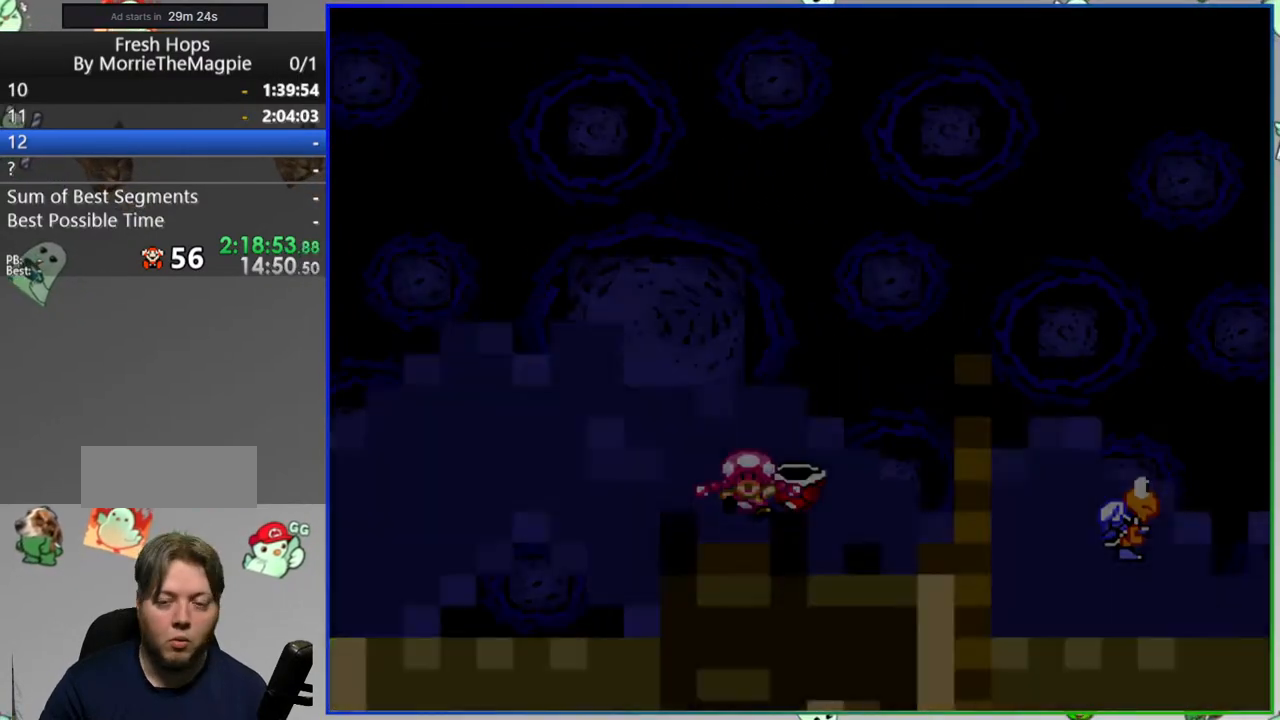
{"dt_ms": 500, "buttons": ["Y"], "events": [[117, "Y", "down"]]}
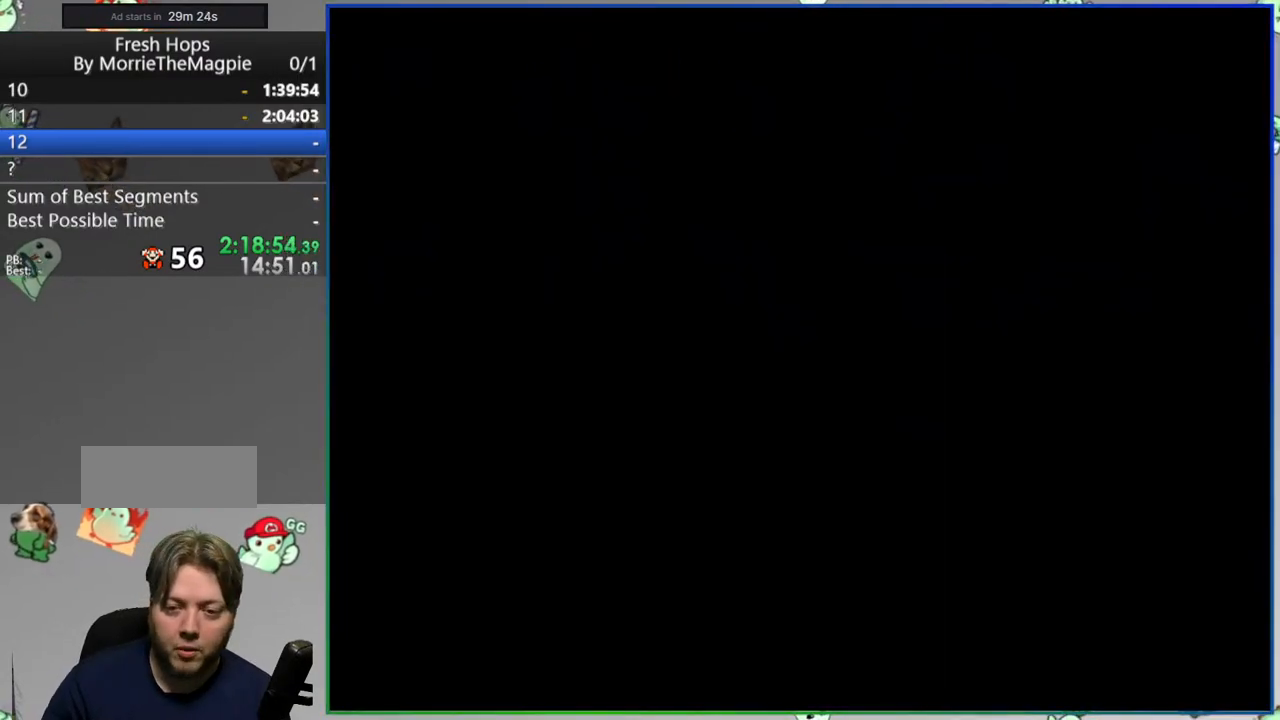
{"dt_ms": 500, "buttons": ["Y"], "events": []}
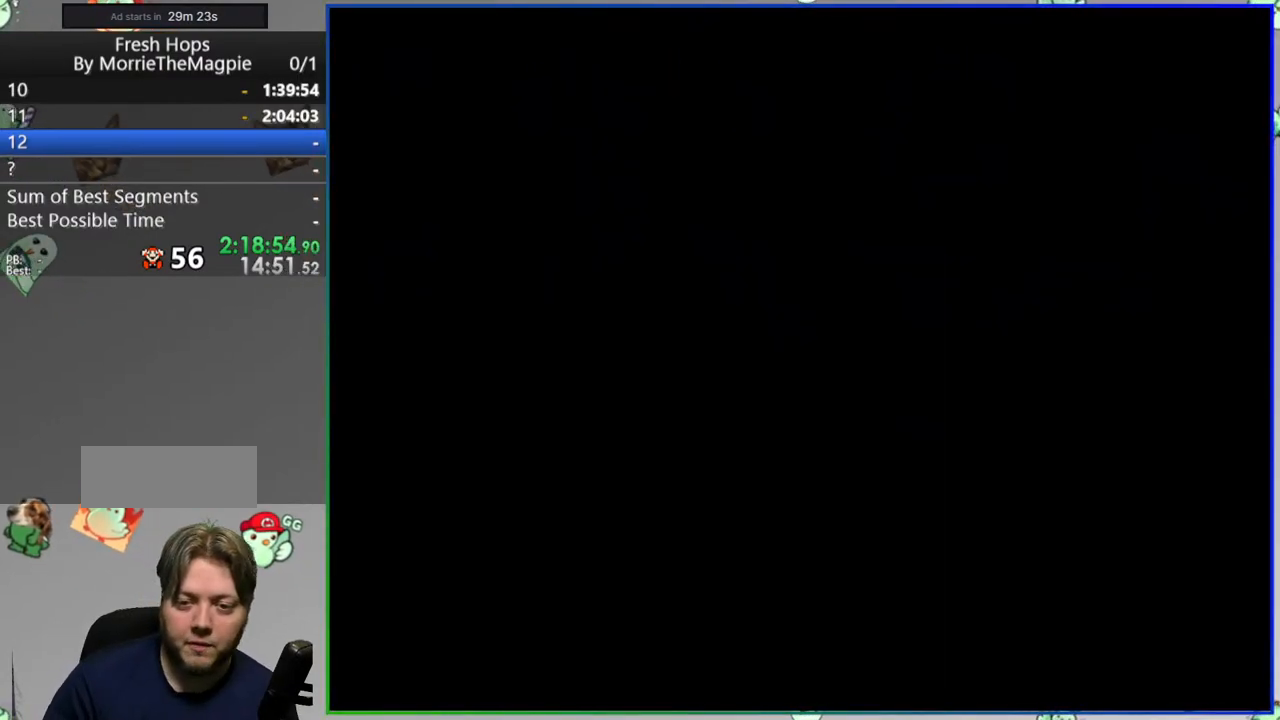
{"dt_ms": 500, "buttons": ["Y", "DPAD_RIGHT"], "events": [[183, "DPAD_RIGHT", "down"]]}
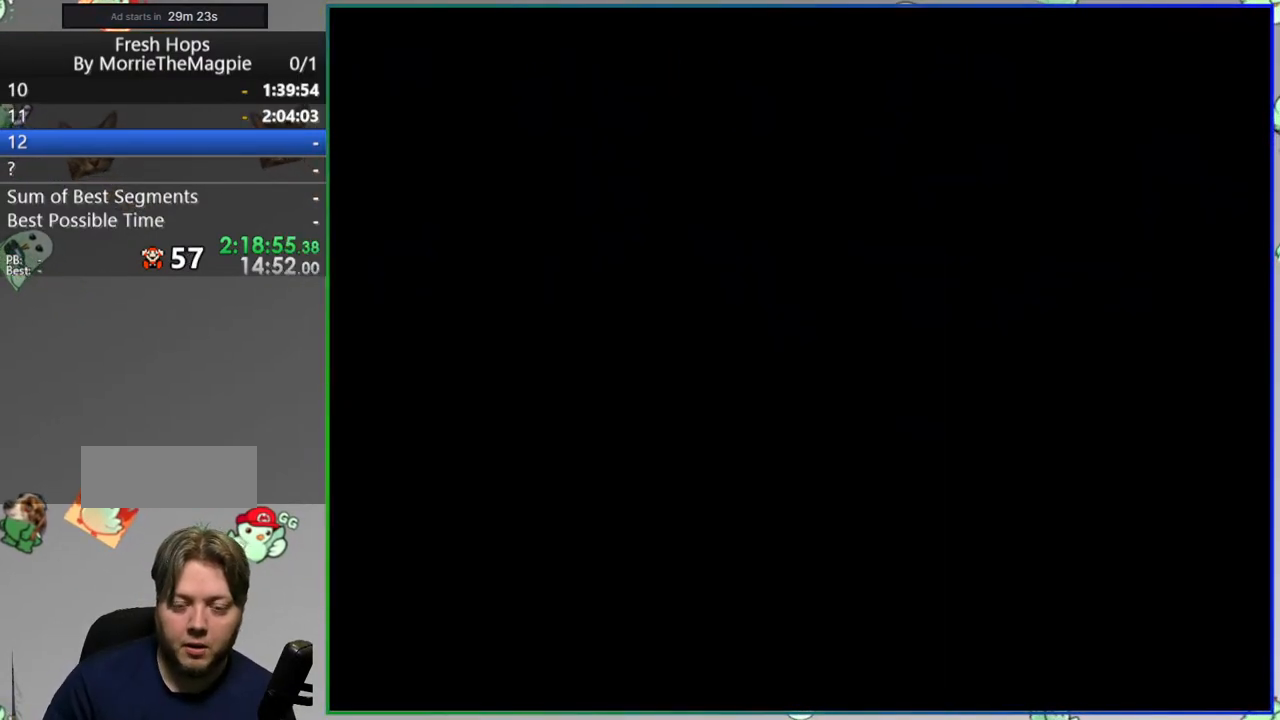
{"dt_ms": 500, "buttons": ["Y", "DPAD_RIGHT"], "events": [[150, "L1", "down"], [417, "L1", "up"]]}
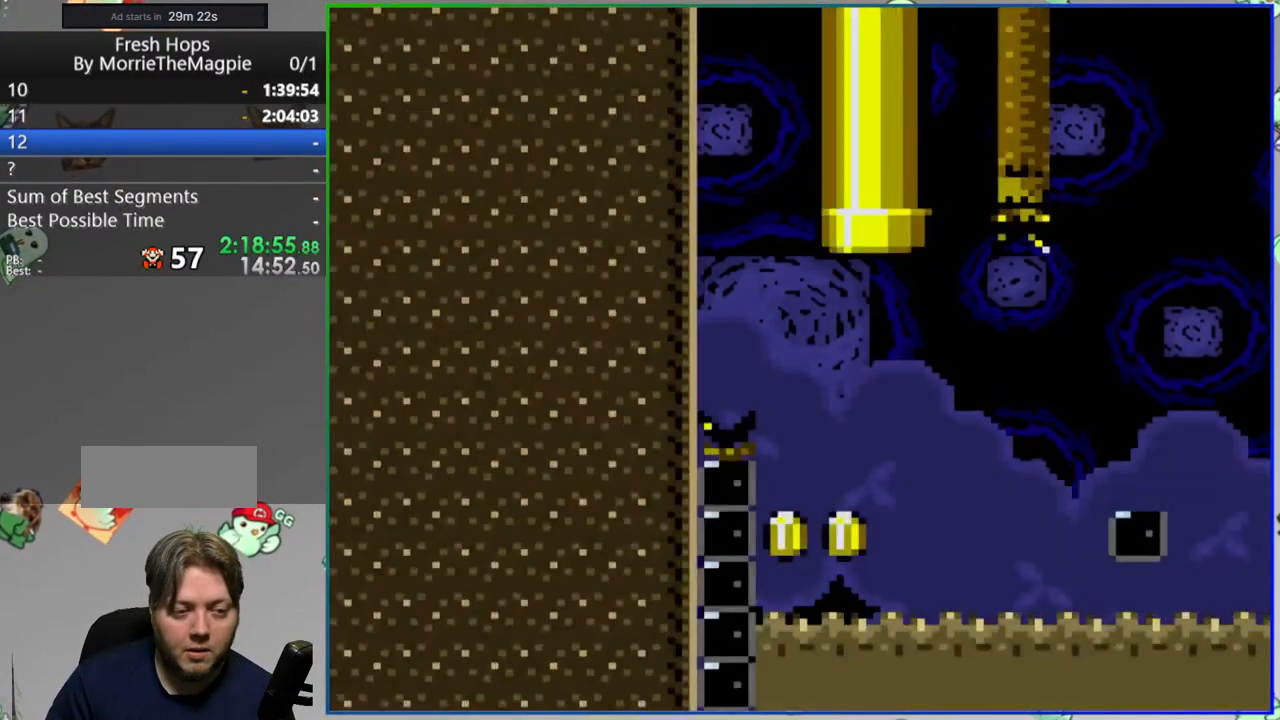
{"dt_ms": 500, "buttons": ["Y", "DPAD_RIGHT"], "events": [[133, "DPAD_RIGHT", "up"], [433, "DPAD_RIGHT", "down"]]}
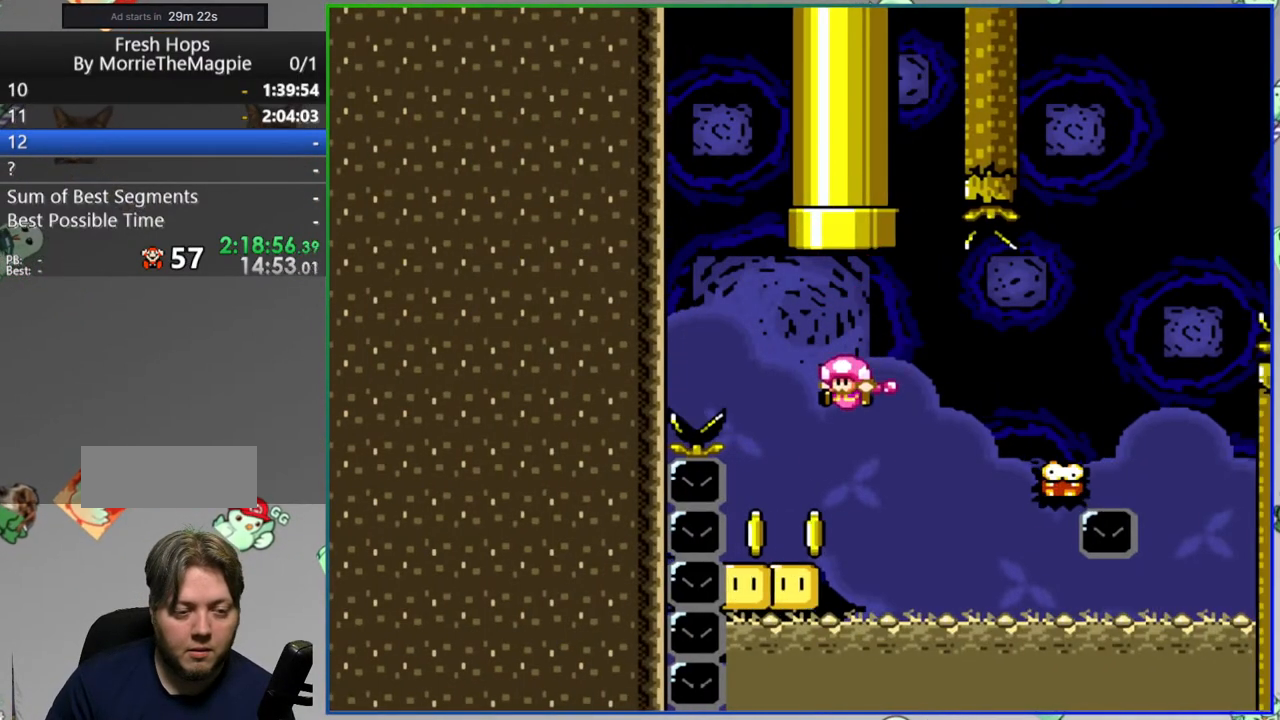
{"dt_ms": 500, "buttons": ["A", "Y", "DPAD_RIGHT"], "events": [[267, "A", "down"]]}
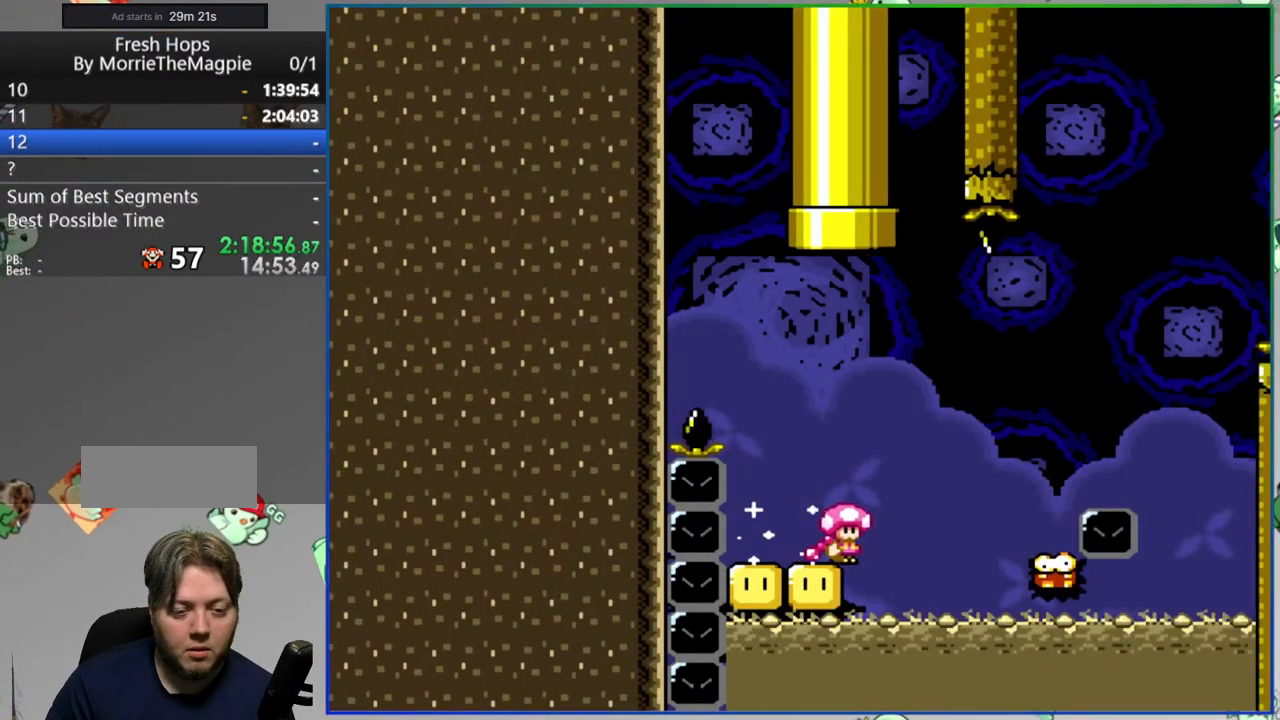
{"dt_ms": 500, "buttons": ["A", "Y"], "events": [[350, "DPAD_RIGHT", "up"]]}
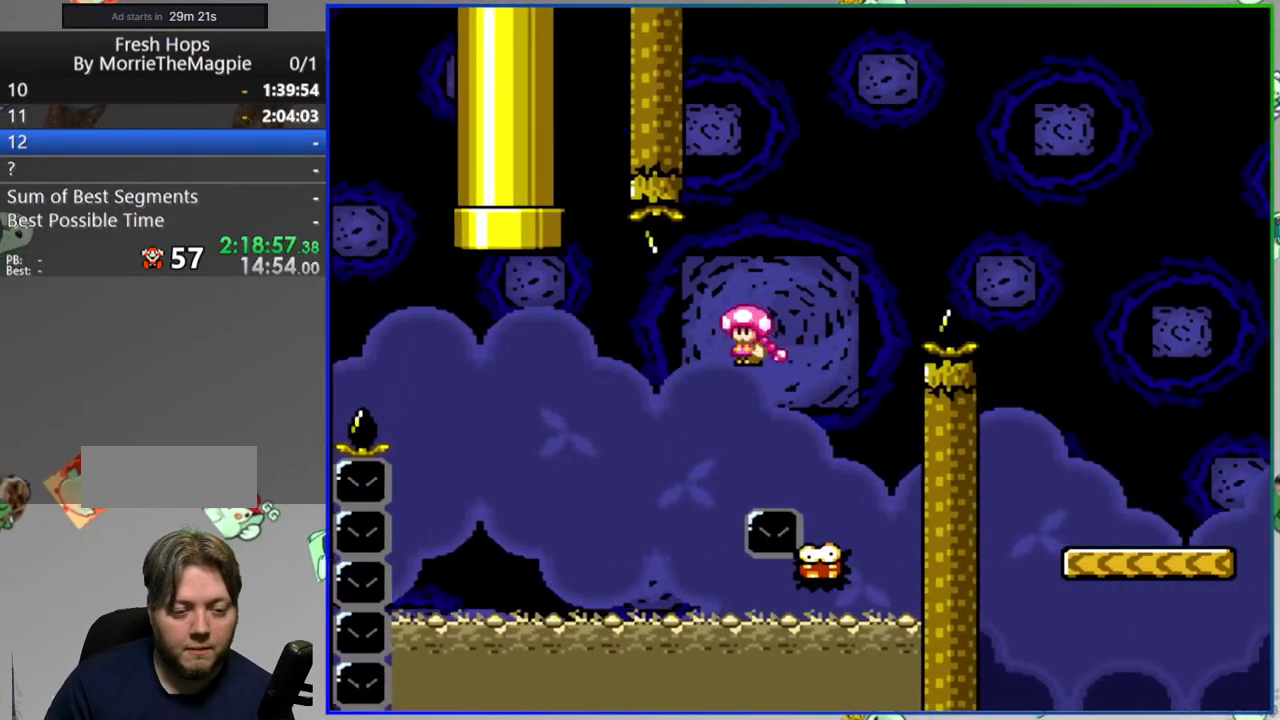
{"dt_ms": 500, "buttons": ["A", "Y"], "events": [[100, "DPAD_RIGHT", "down"], [300, "A", "up"], [317, "A", "down"], [350, "DPAD_RIGHT", "up"]]}
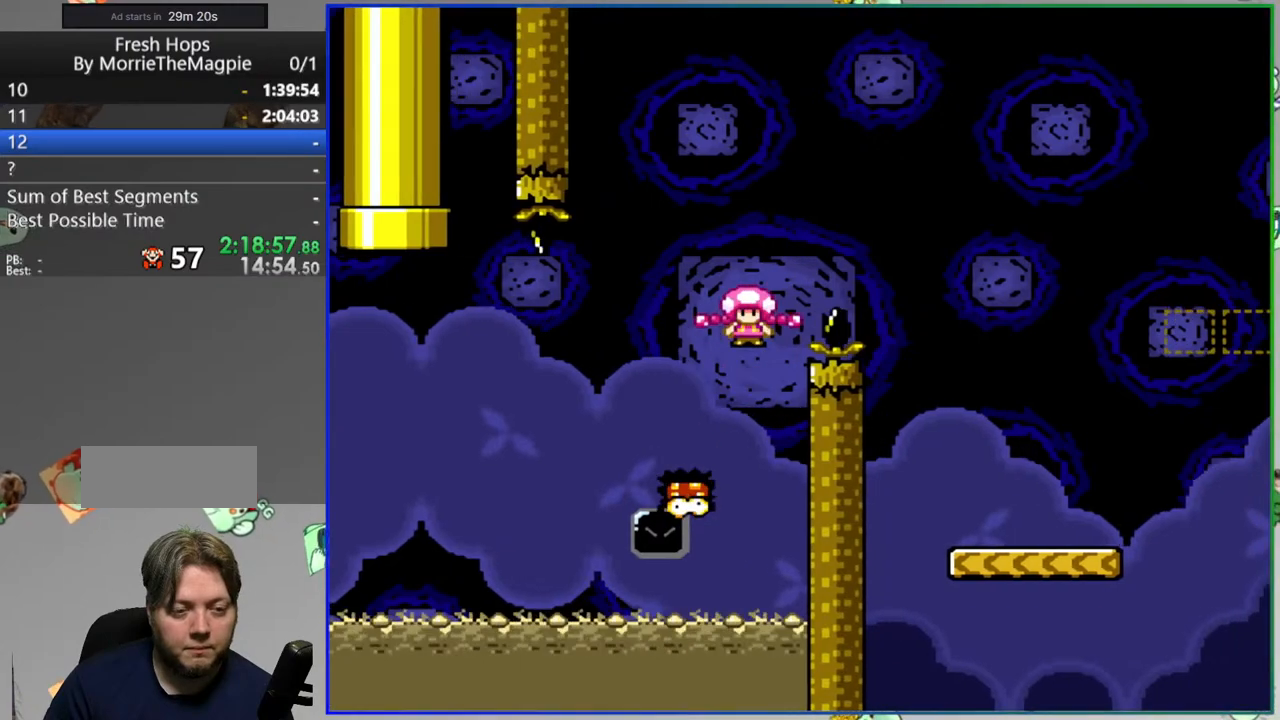
{"dt_ms": 500, "buttons": ["Y", "DPAD_RIGHT"]}
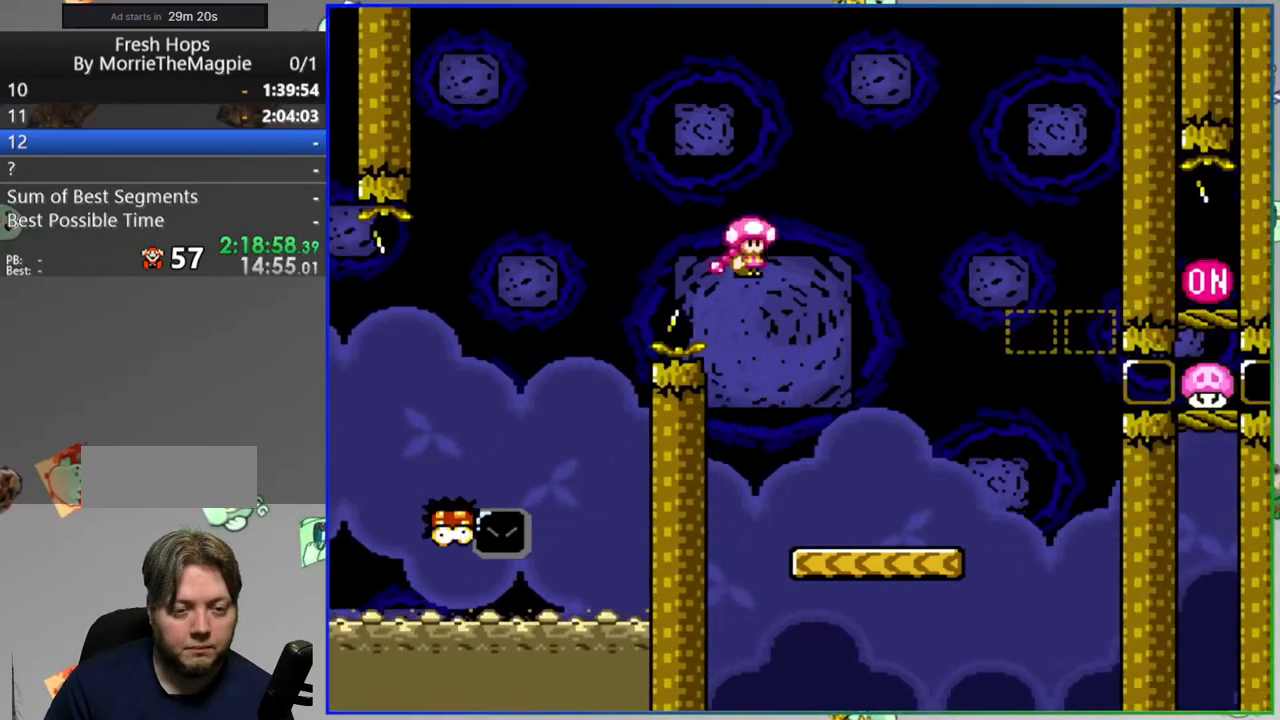
{"dt_ms": 500, "buttons": ["Y", "DPAD_RIGHT"], "events": []}
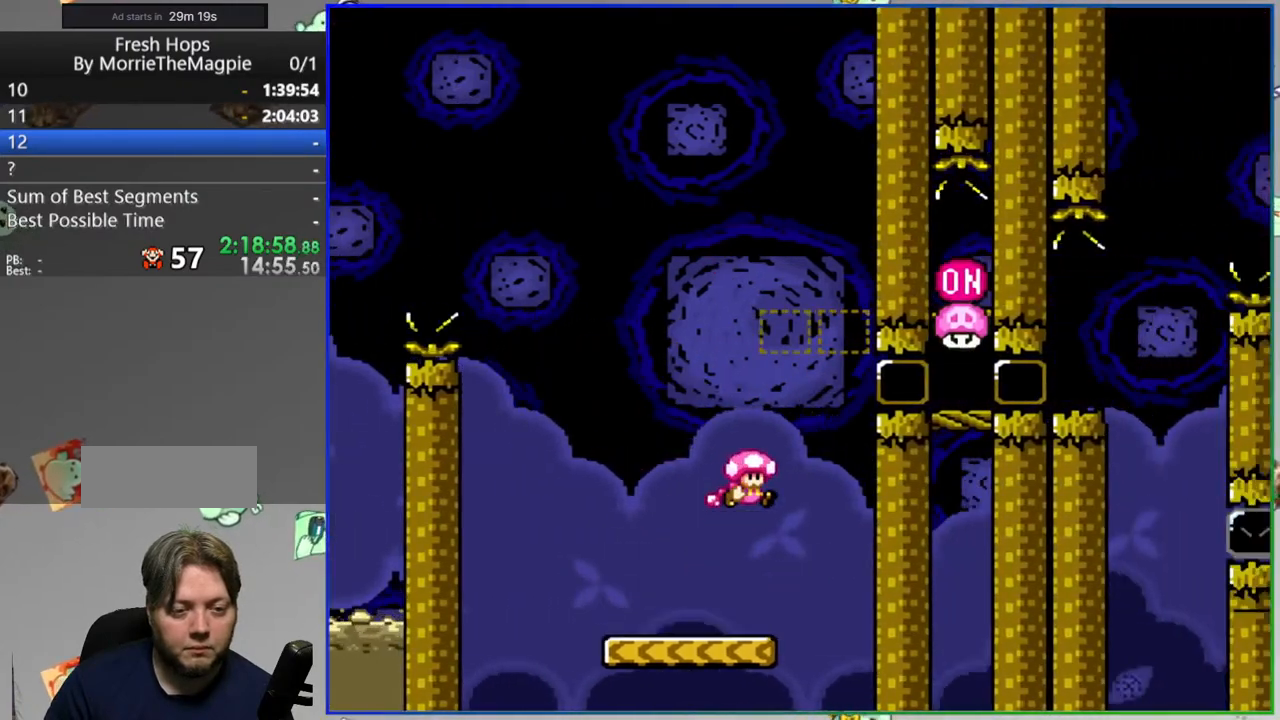
{"dt_ms": 500, "buttons": ["Y", "L1", "DPAD_RIGHT"], "events": [[17, "L1", "down"]]}
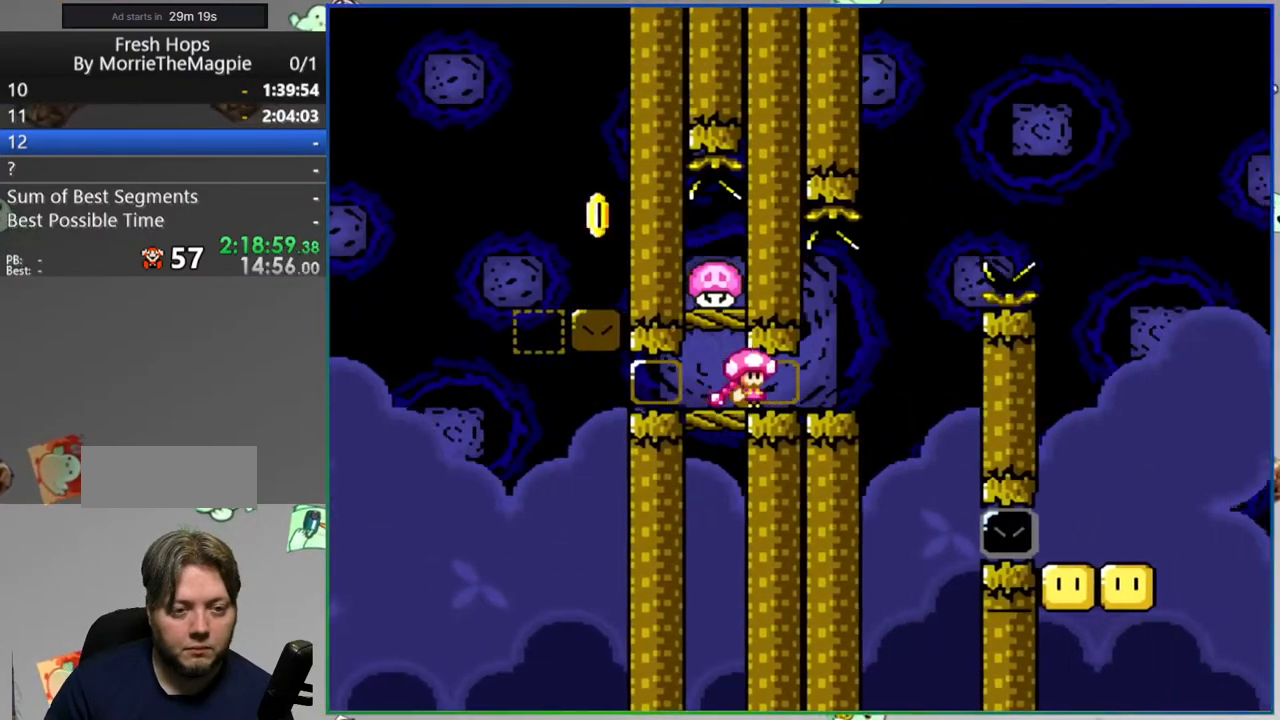
{"dt_ms": 500, "buttons": ["Y"]}